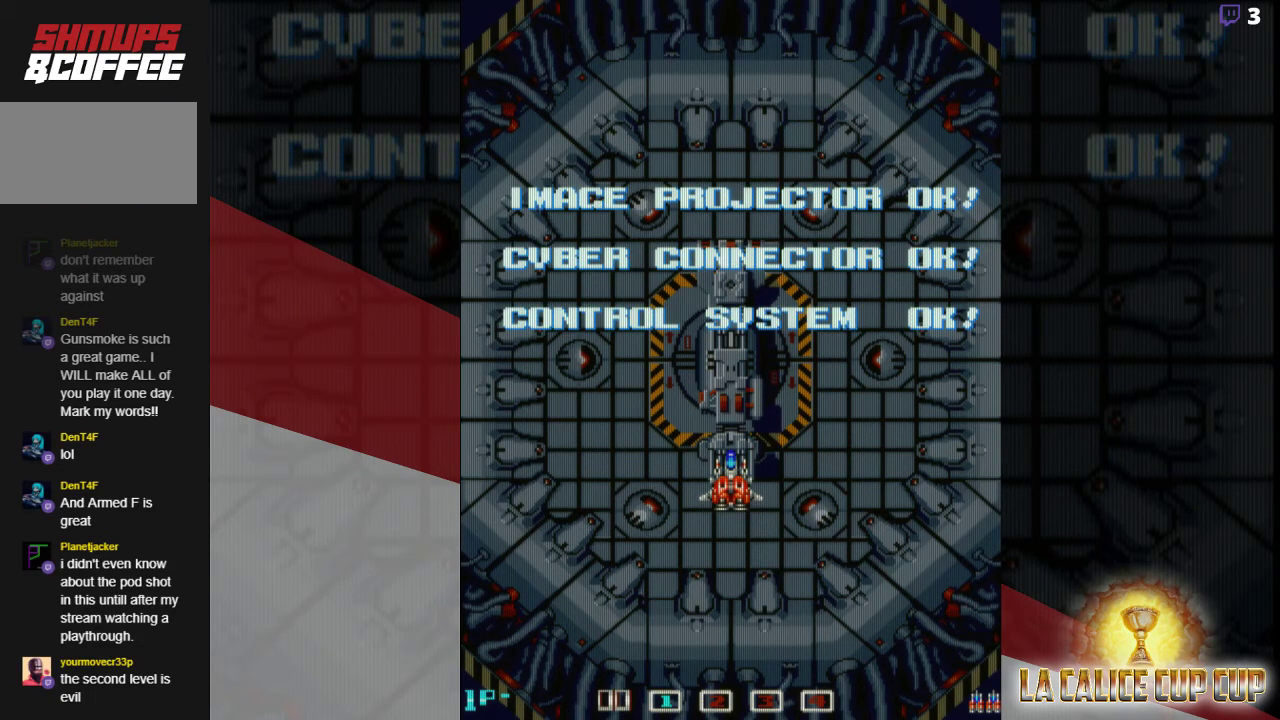
Gameplay with a controller (arcade stick); each line is a JSON object with the inputs held at the frame after it. "events" lists button and stick changes between this image and that frame as [ms after this image, input, new state], when the widget could be followed in between. Not read: L3 R3.
{"buttons": [], "left_stick": "center", "events": [[317, "CROSS", "down"], [417, "CROSS", "up"]]}
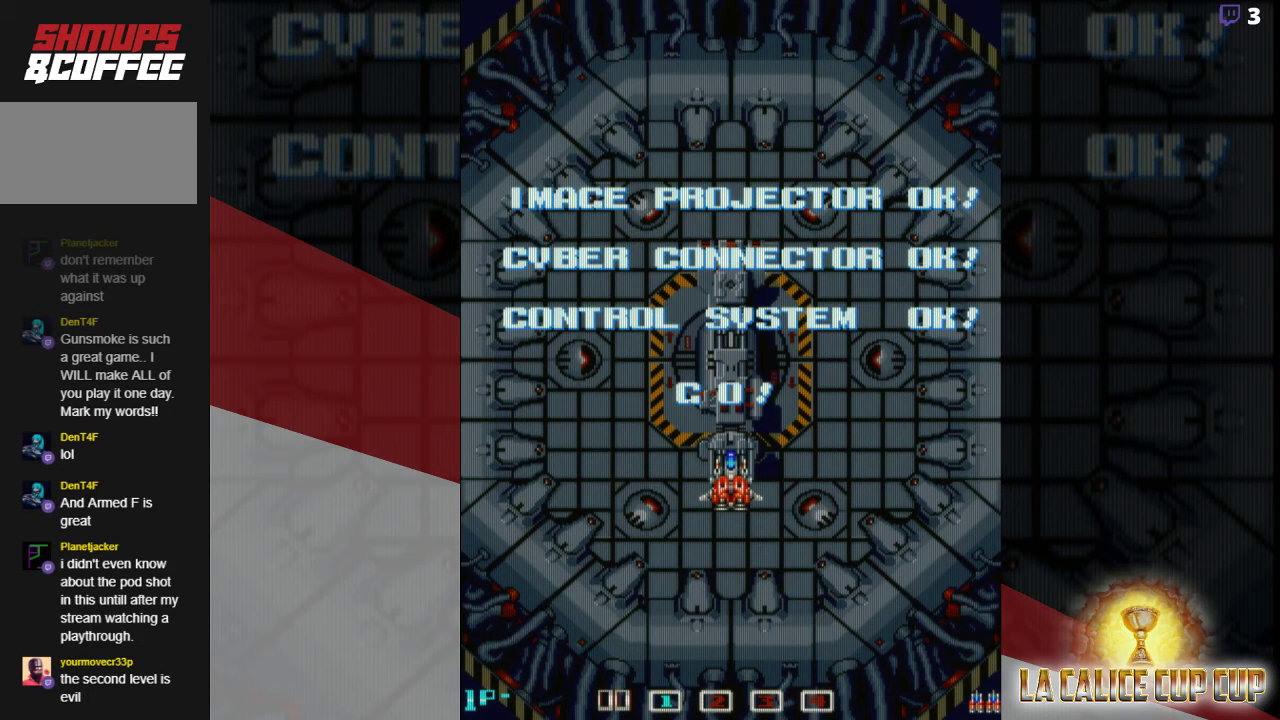
{"buttons": [], "left_stick": "center", "events": []}
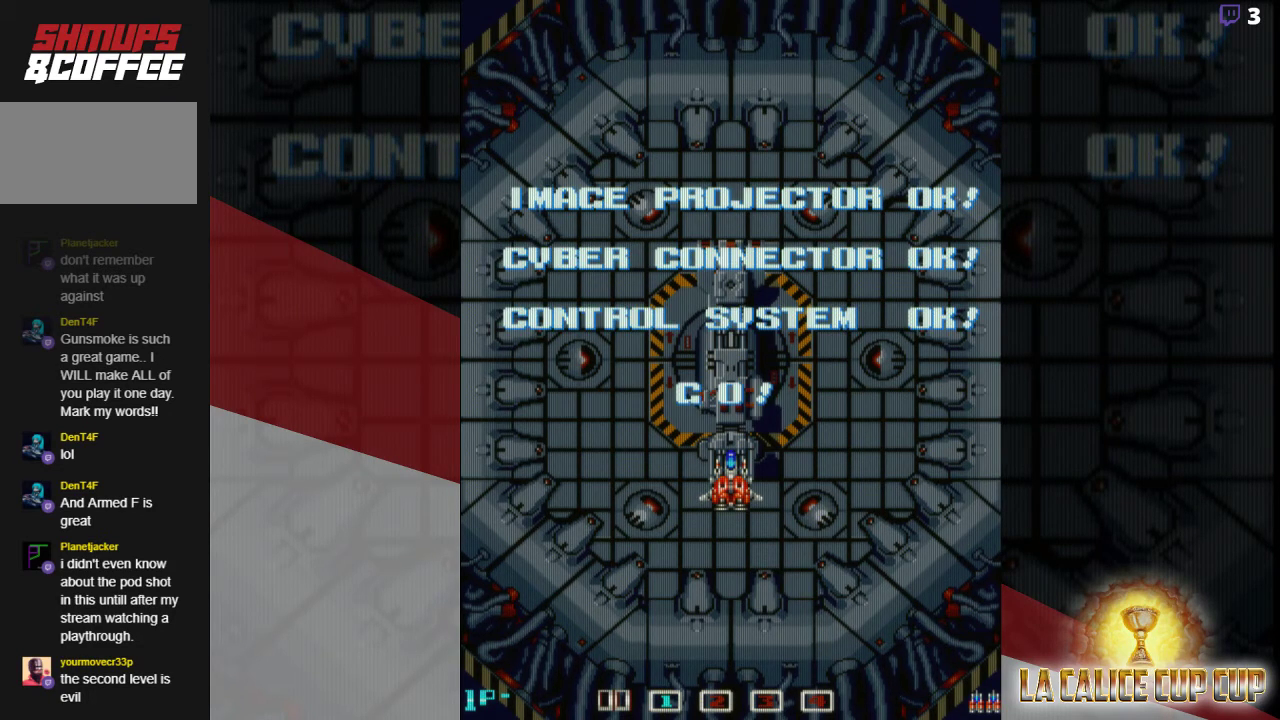
{"buttons": [], "left_stick": "center", "events": [[150, "CIRCLE", "down"], [283, "CIRCLE", "up"]]}
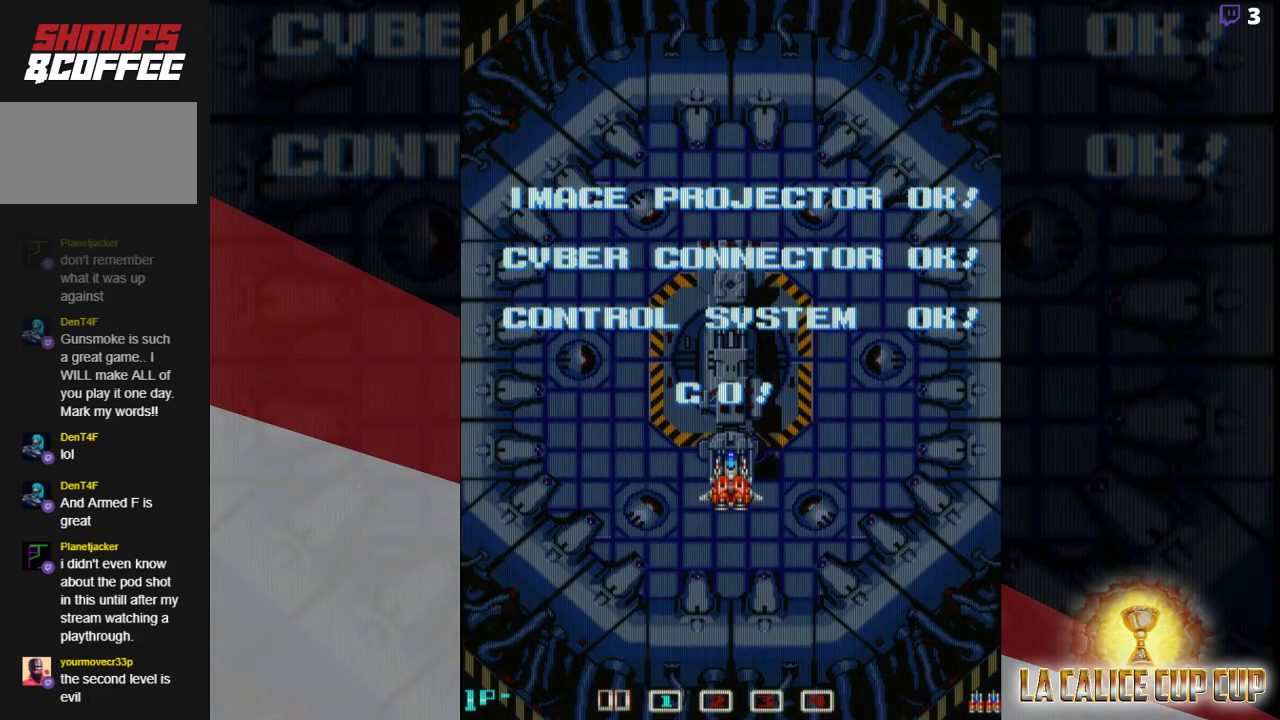
{"buttons": [], "left_stick": "center", "events": []}
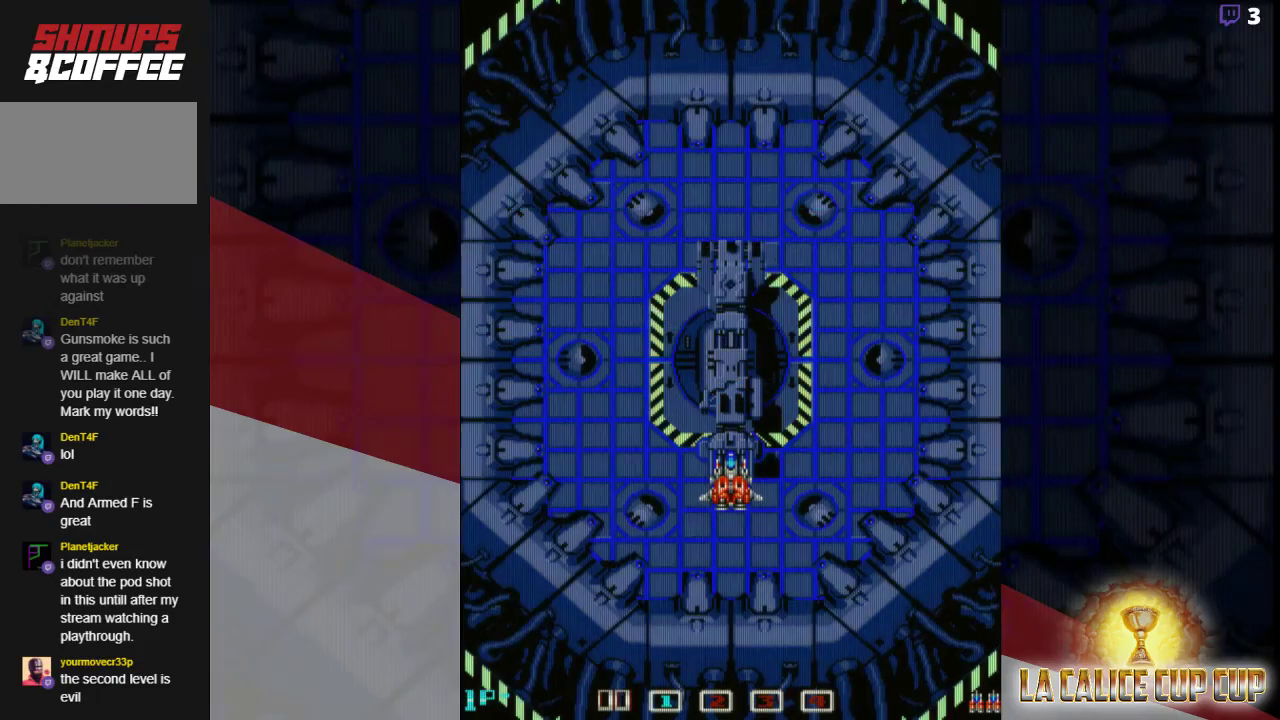
{"buttons": [], "left_stick": "center", "events": []}
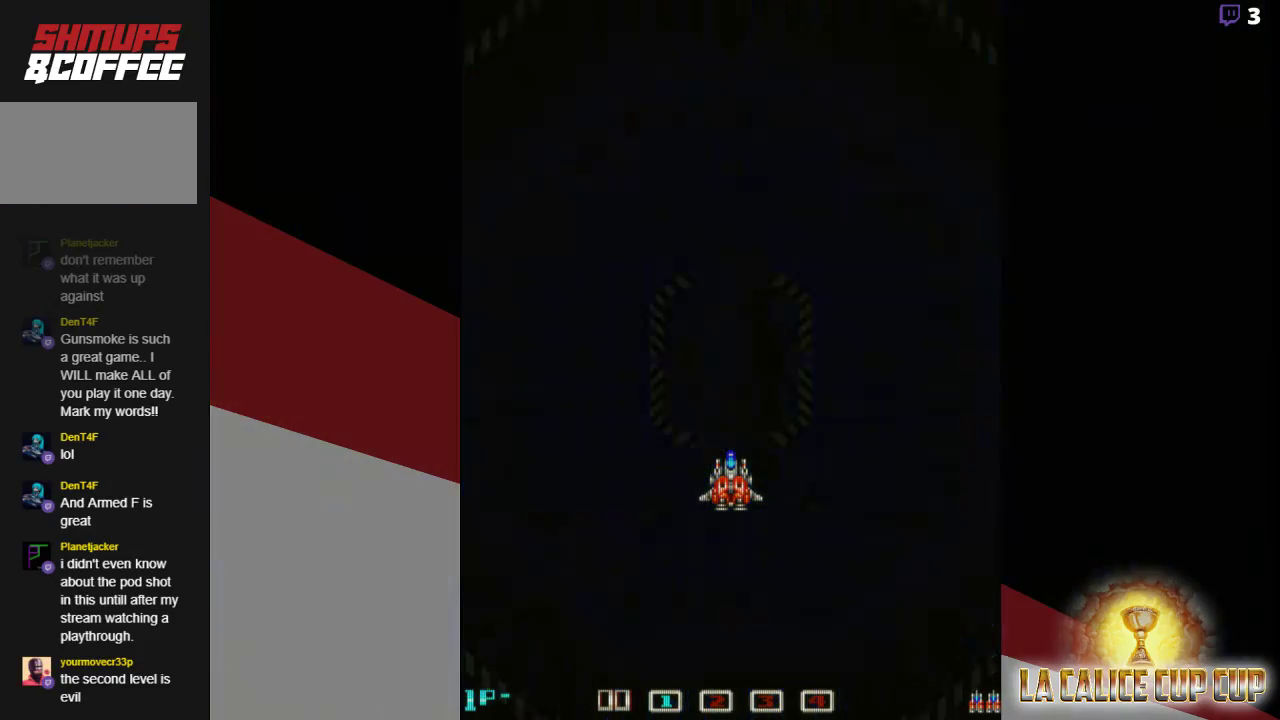
{"buttons": [], "left_stick": "center", "events": []}
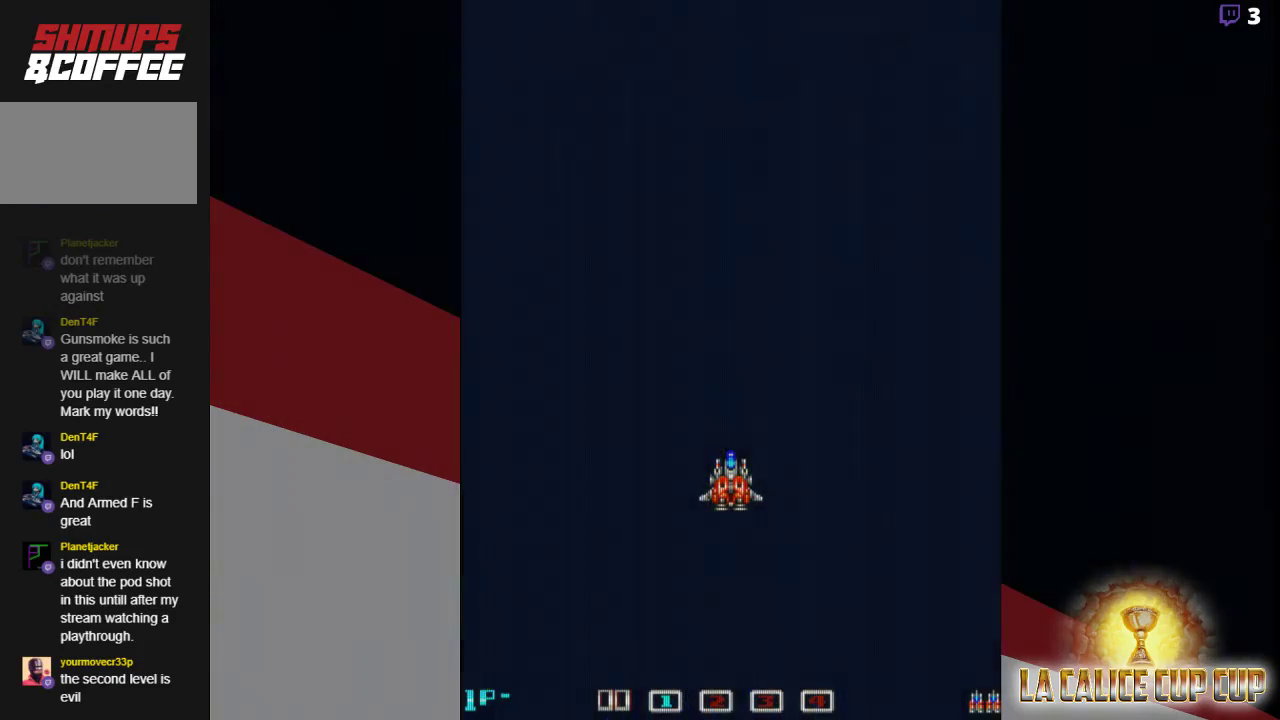
{"buttons": [], "left_stick": "center", "events": []}
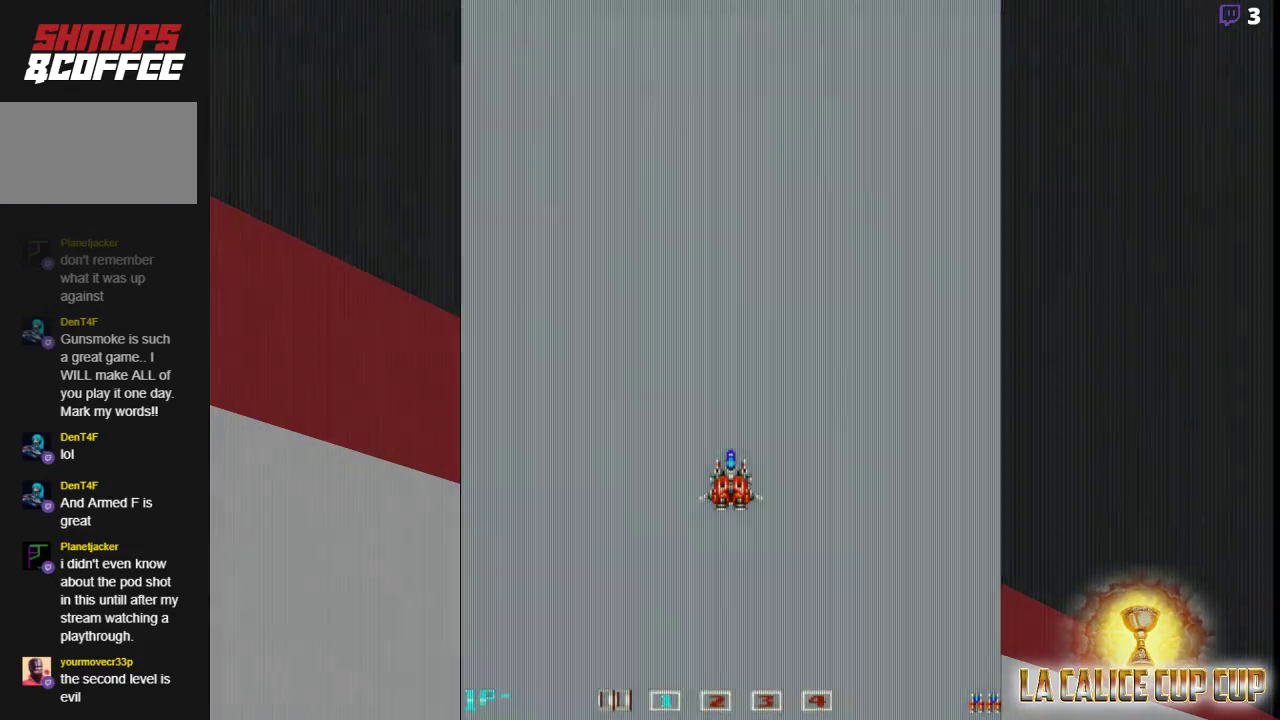
{"buttons": [], "left_stick": "center", "events": []}
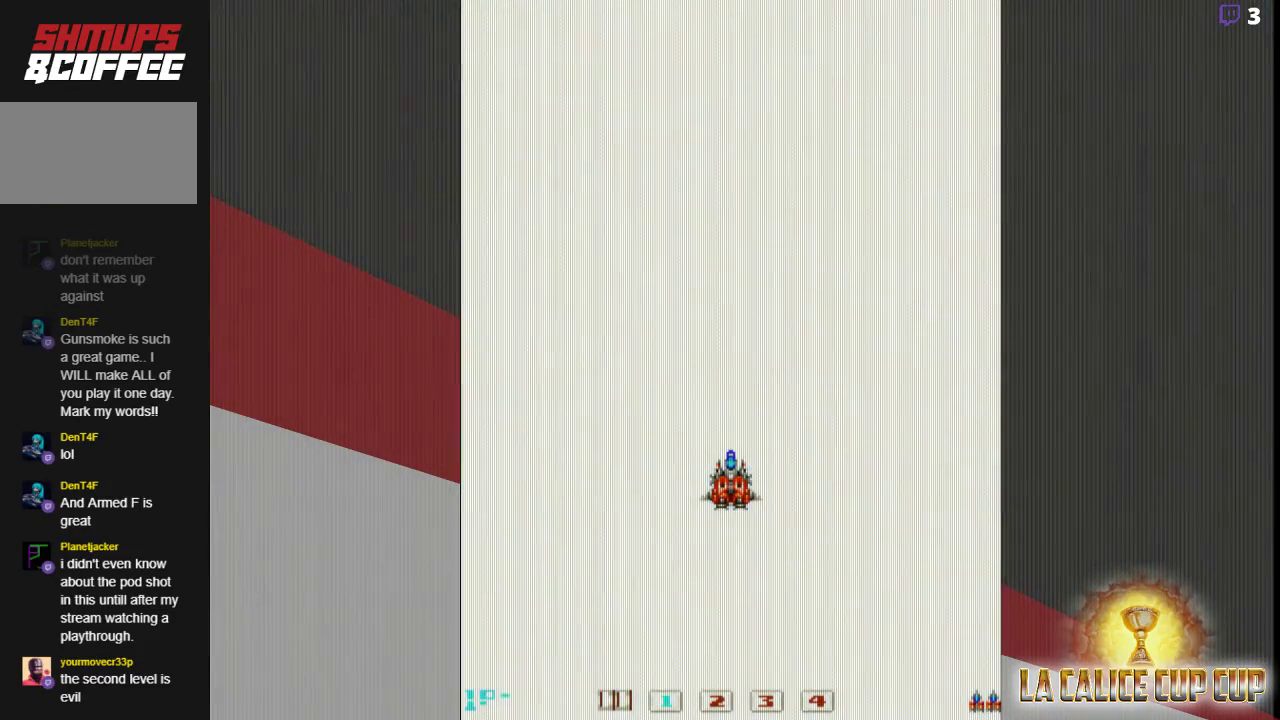
{"buttons": [], "left_stick": "center", "events": []}
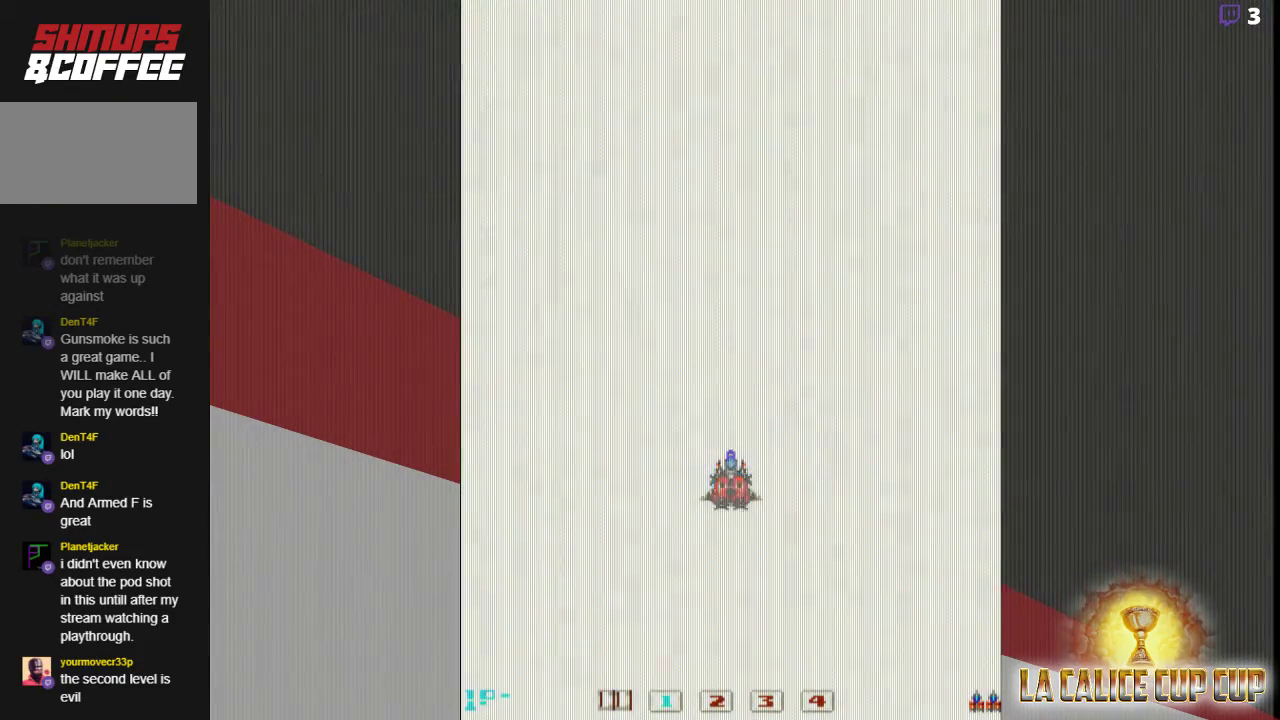
{"buttons": [], "left_stick": "center", "events": []}
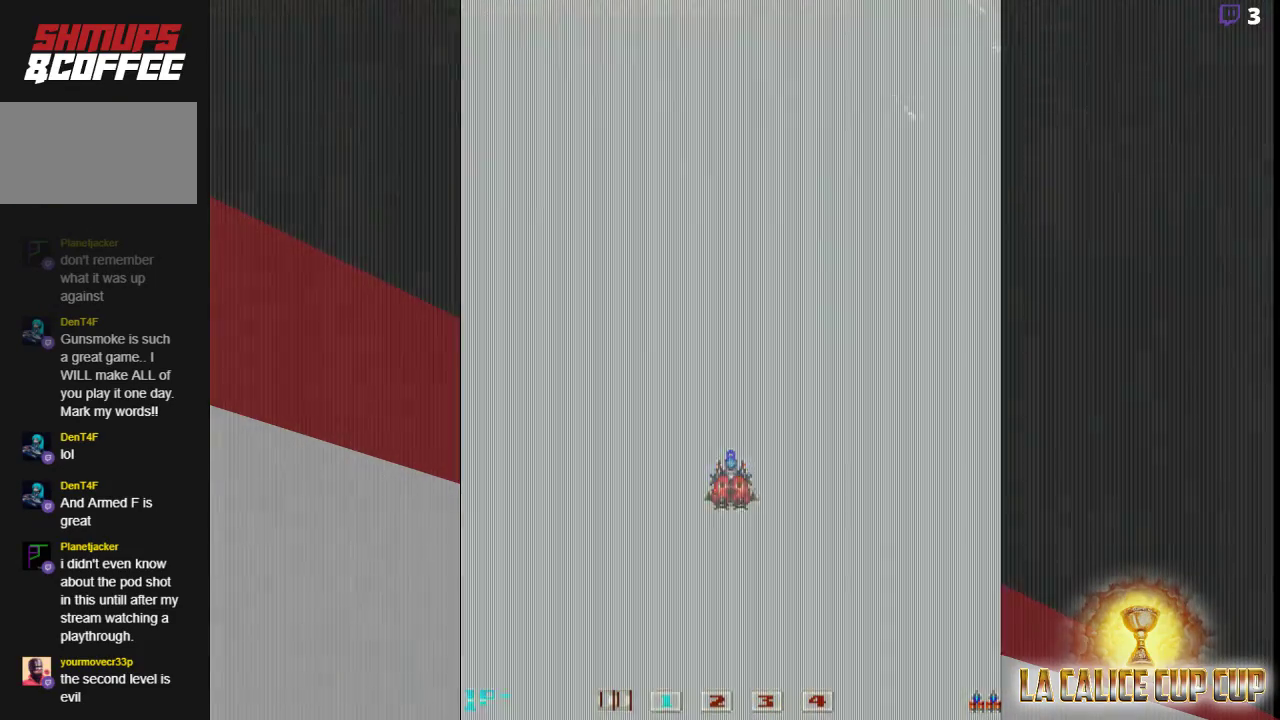
{"buttons": [], "left_stick": "center", "events": []}
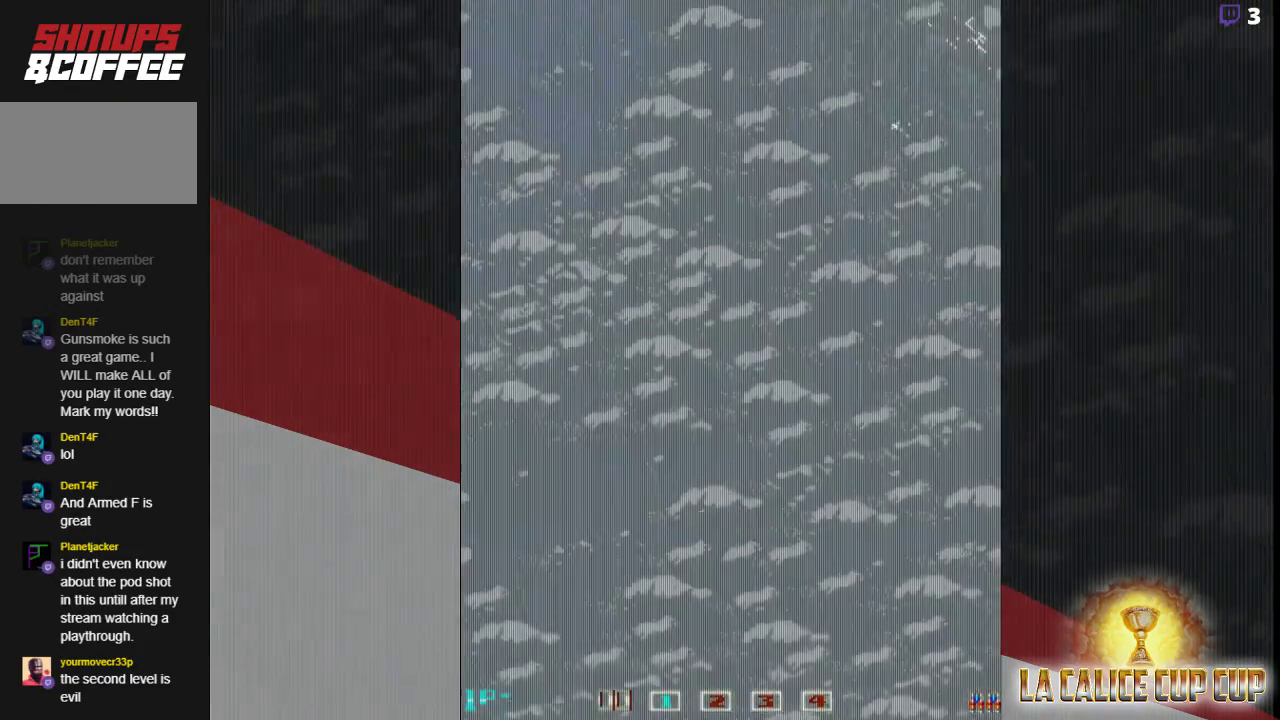
{"buttons": [], "left_stick": "center", "events": []}
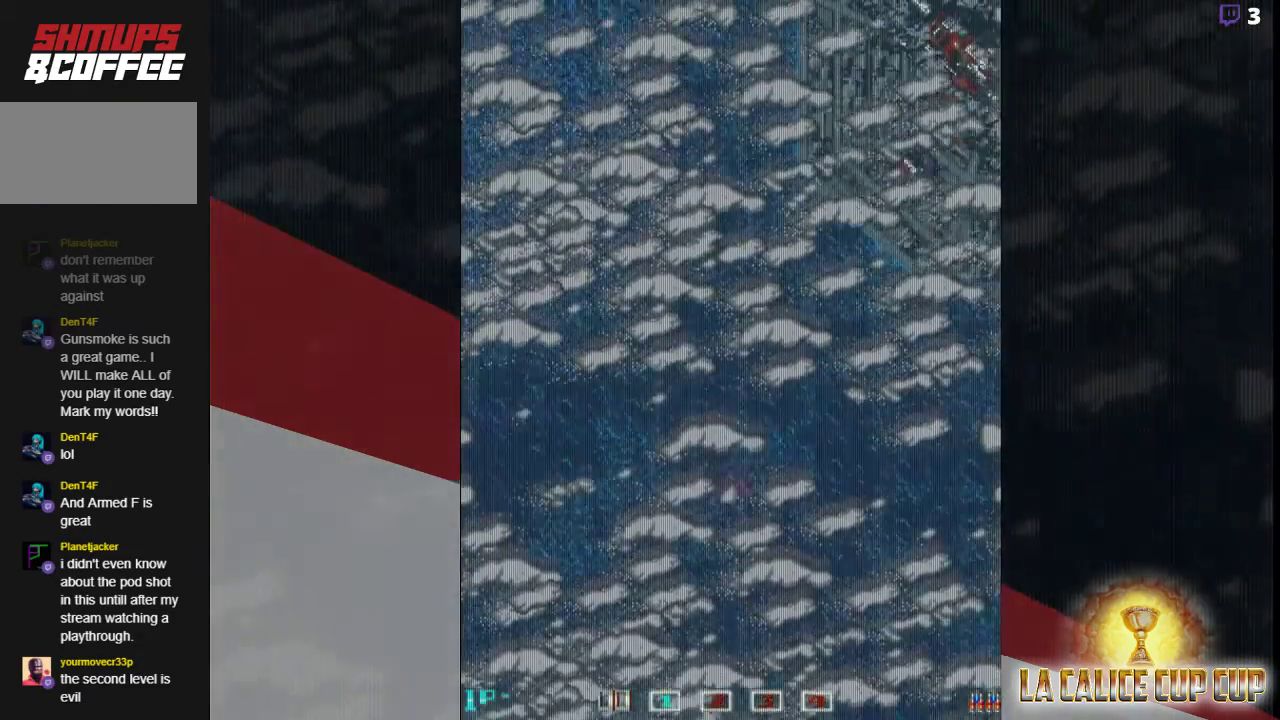
{"buttons": ["CROSS"], "left_stick": "center", "events": [[183, "CROSS", "down"]]}
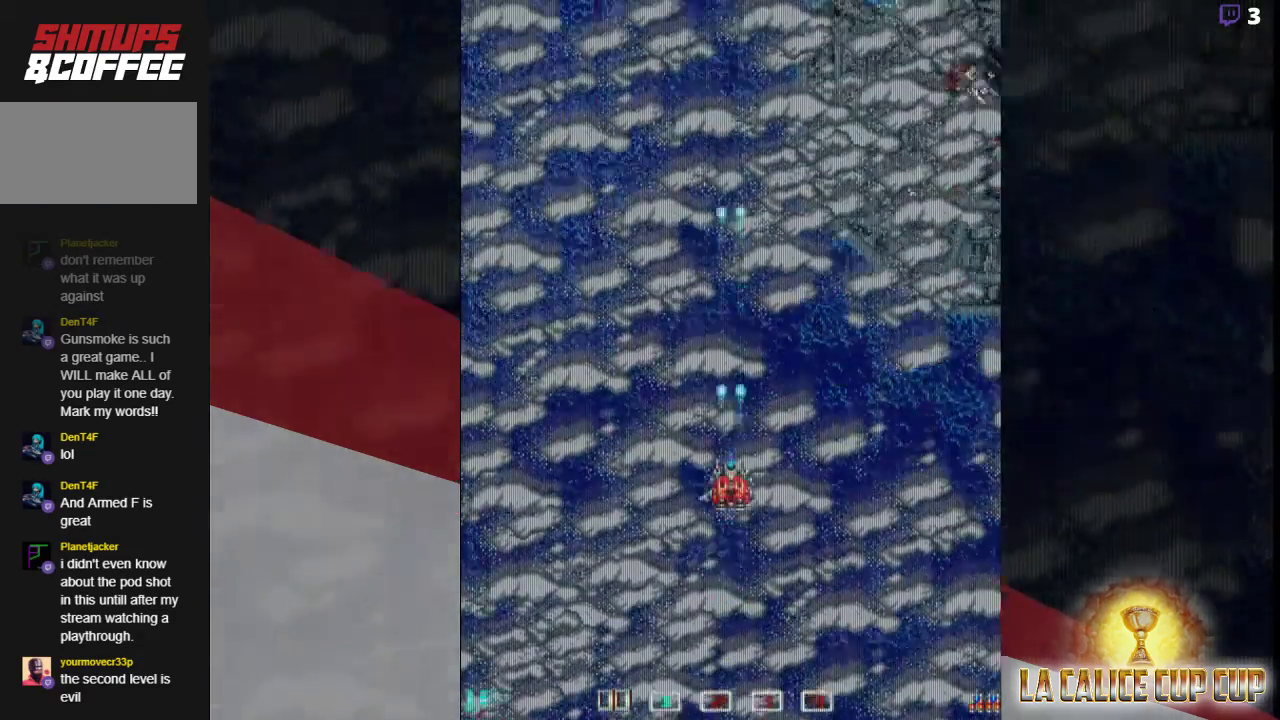
{"buttons": ["CROSS"], "left_stick": "center", "events": [[300, "CIRCLE", "down"], [400, "CIRCLE", "up"]]}
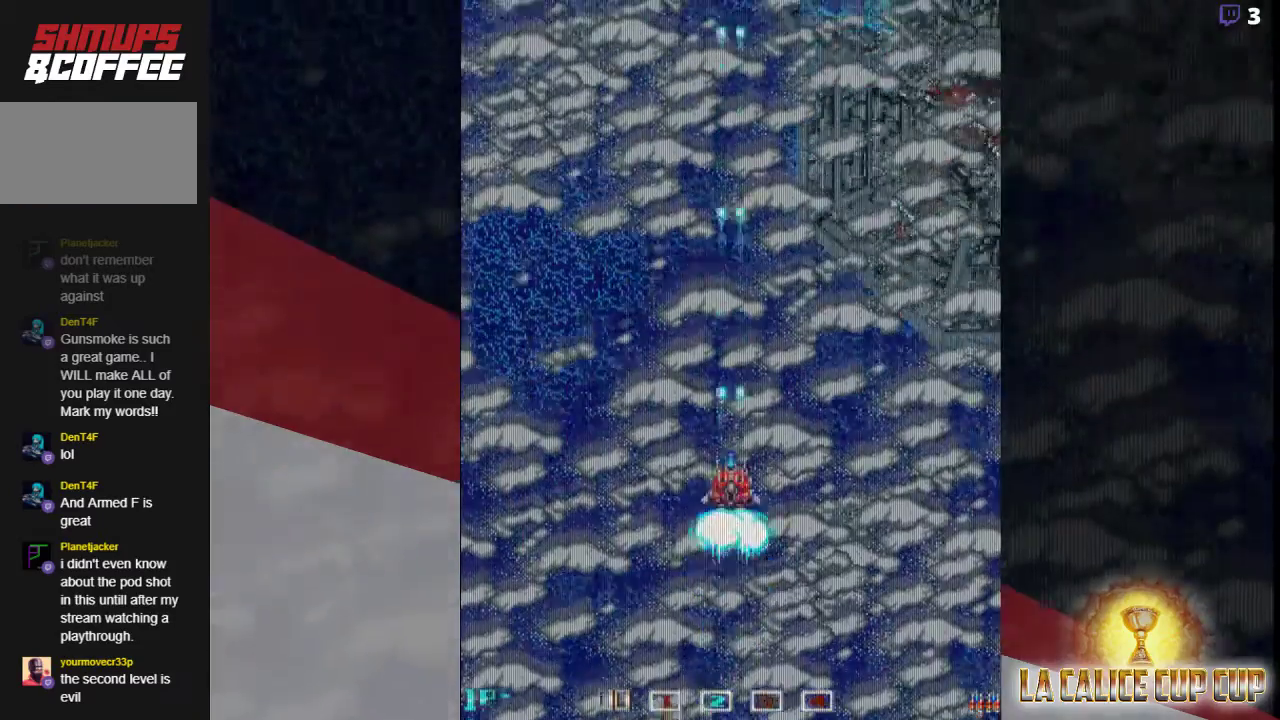
{"buttons": ["CROSS"], "left_stick": "center", "events": [[133, "CIRCLE", "down"], [200, "CIRCLE", "up"]]}
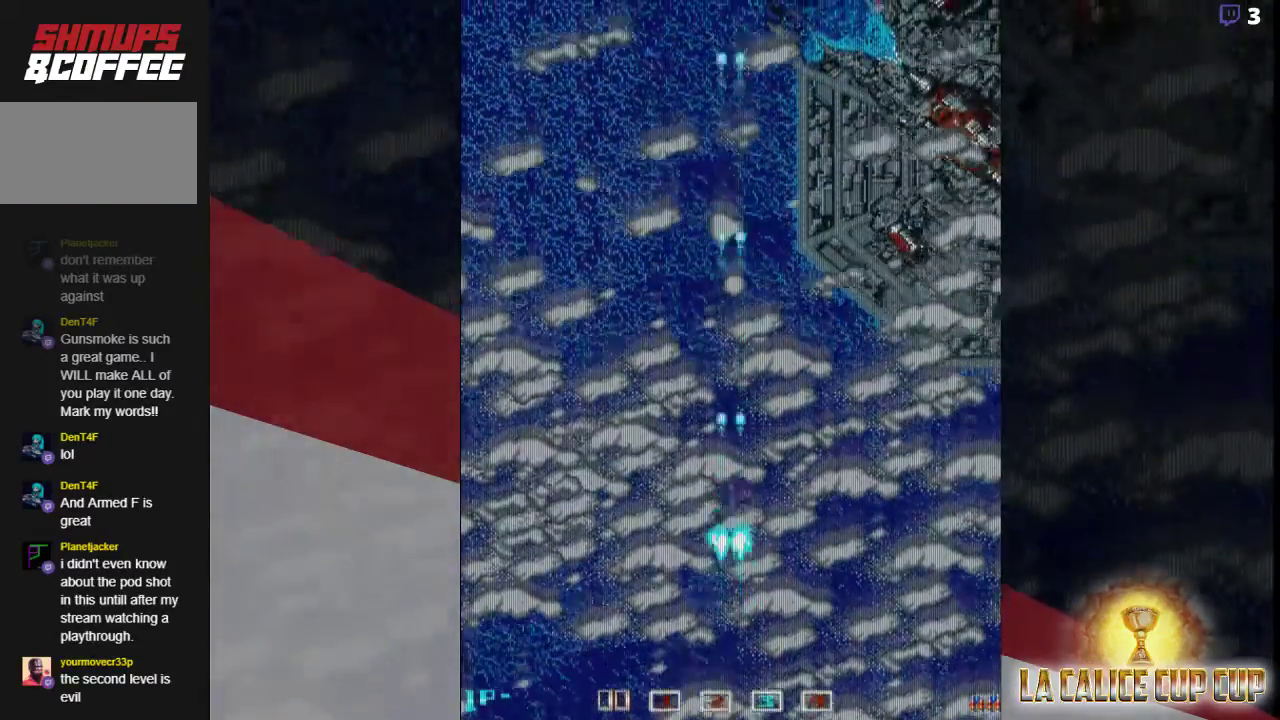
{"buttons": ["CROSS"], "left_stick": "center", "events": []}
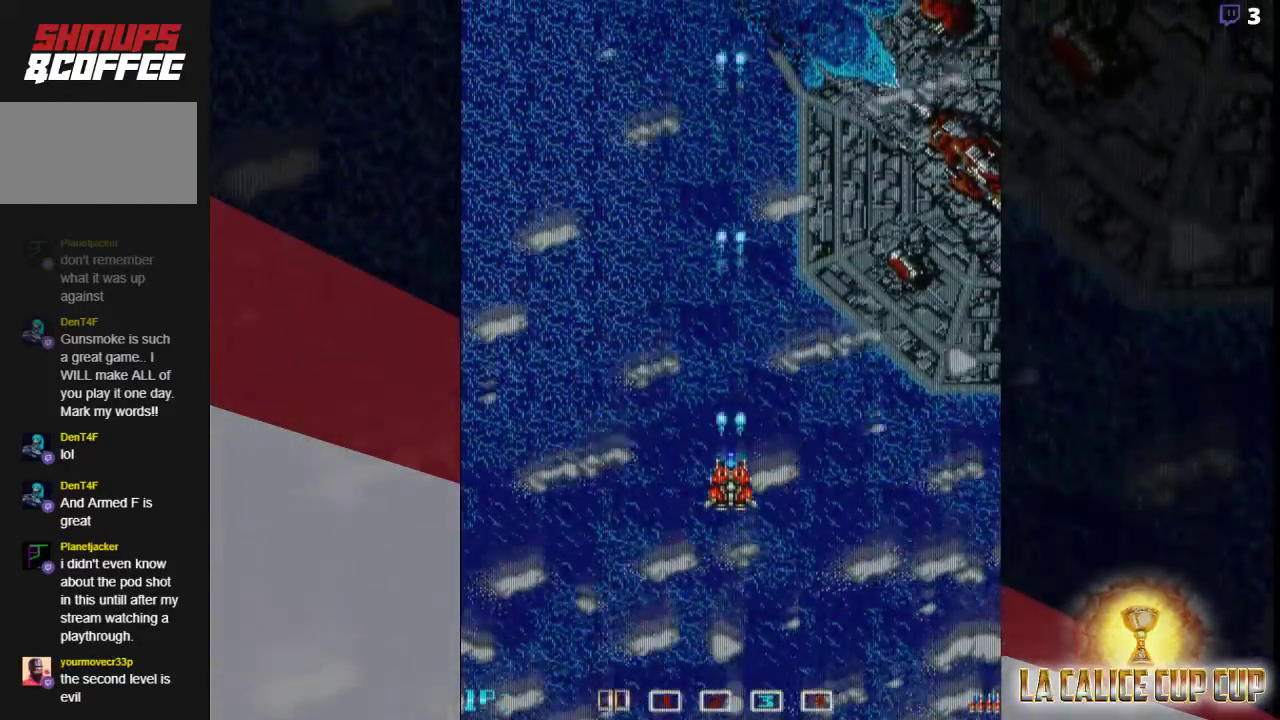
{"buttons": ["CROSS"], "left_stick": "up", "events": [[450, "left_stick", "up"]]}
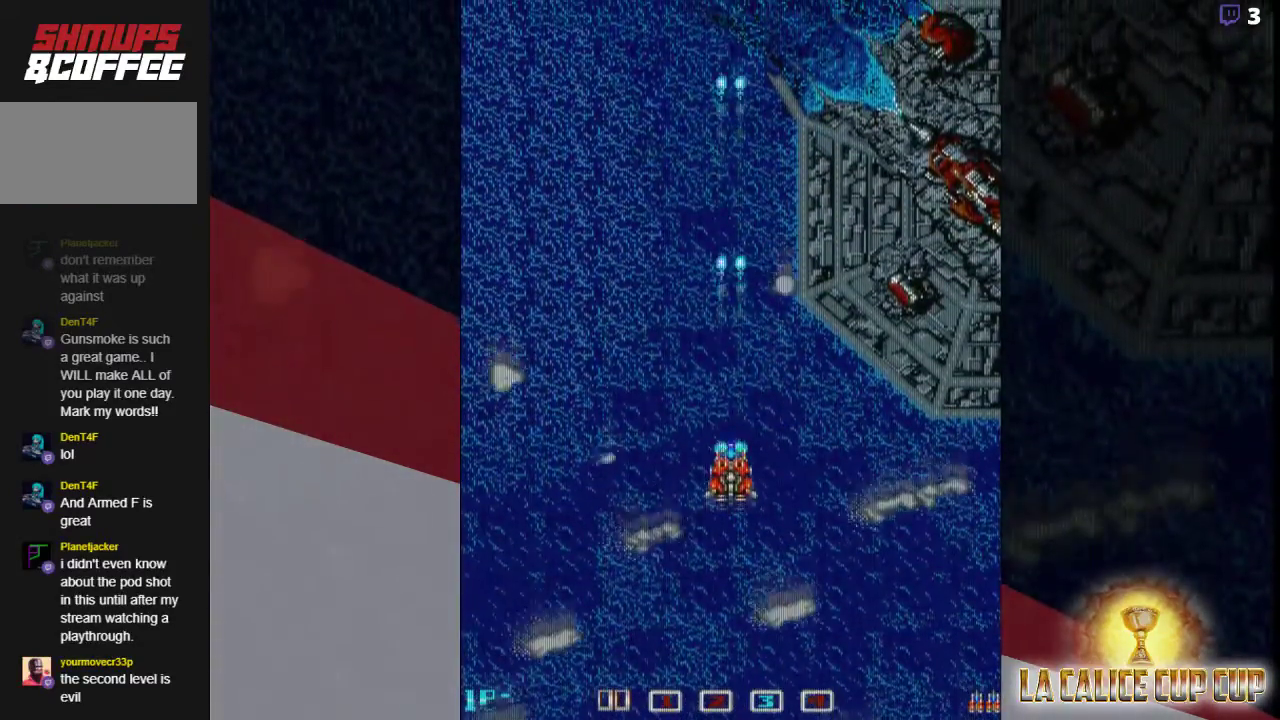
{"buttons": ["CROSS"], "left_stick": "center", "events": [[83, "left_stick", "center"]]}
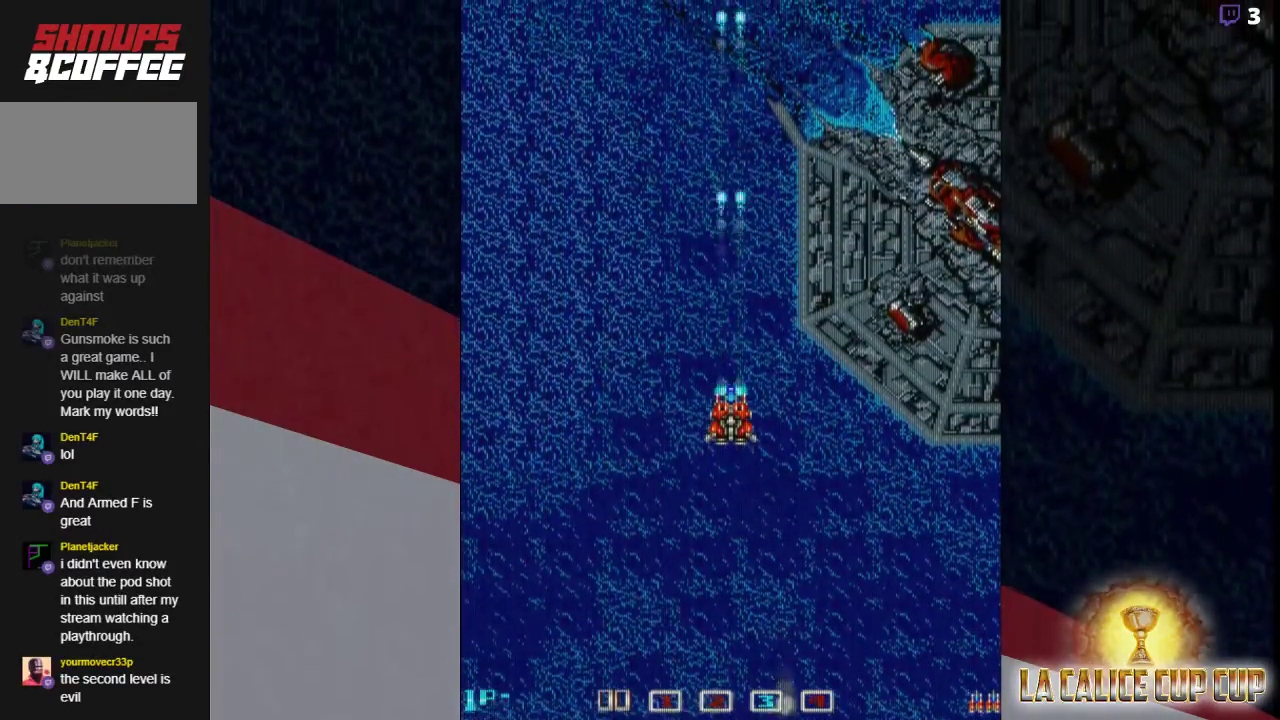
{"buttons": ["CROSS"], "left_stick": "center", "events": []}
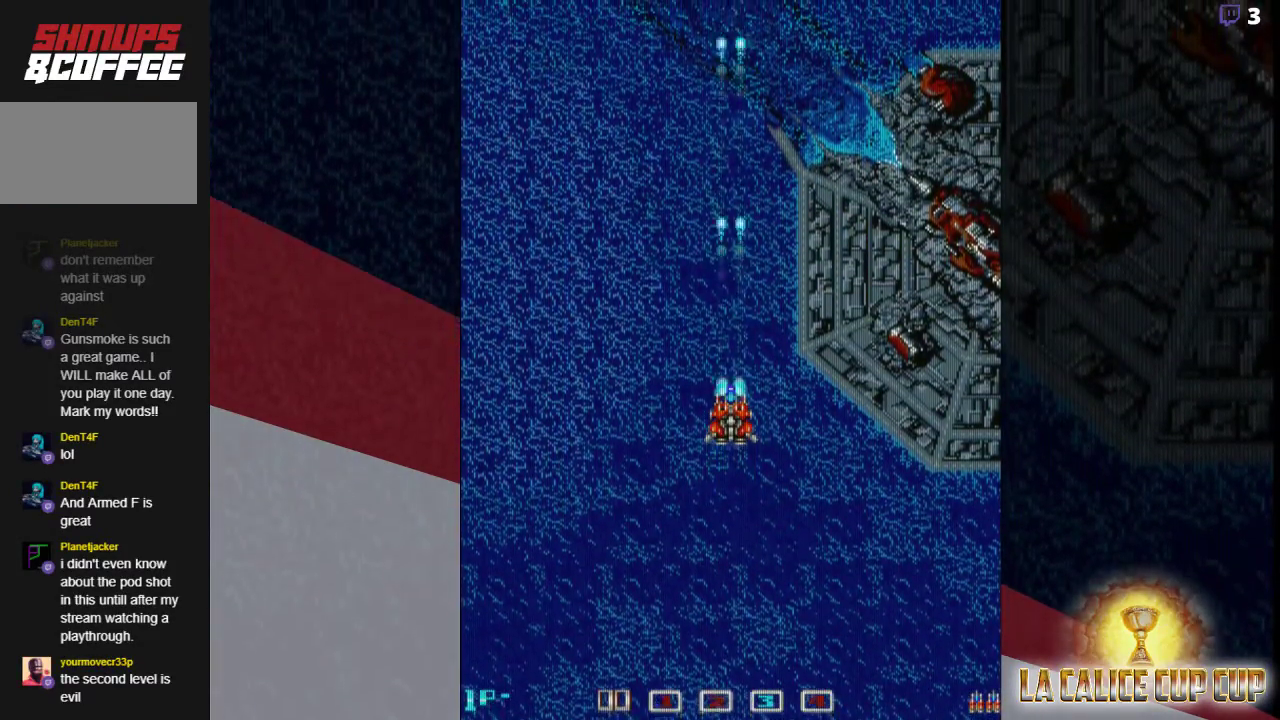
{"buttons": ["CROSS"], "left_stick": "center", "events": []}
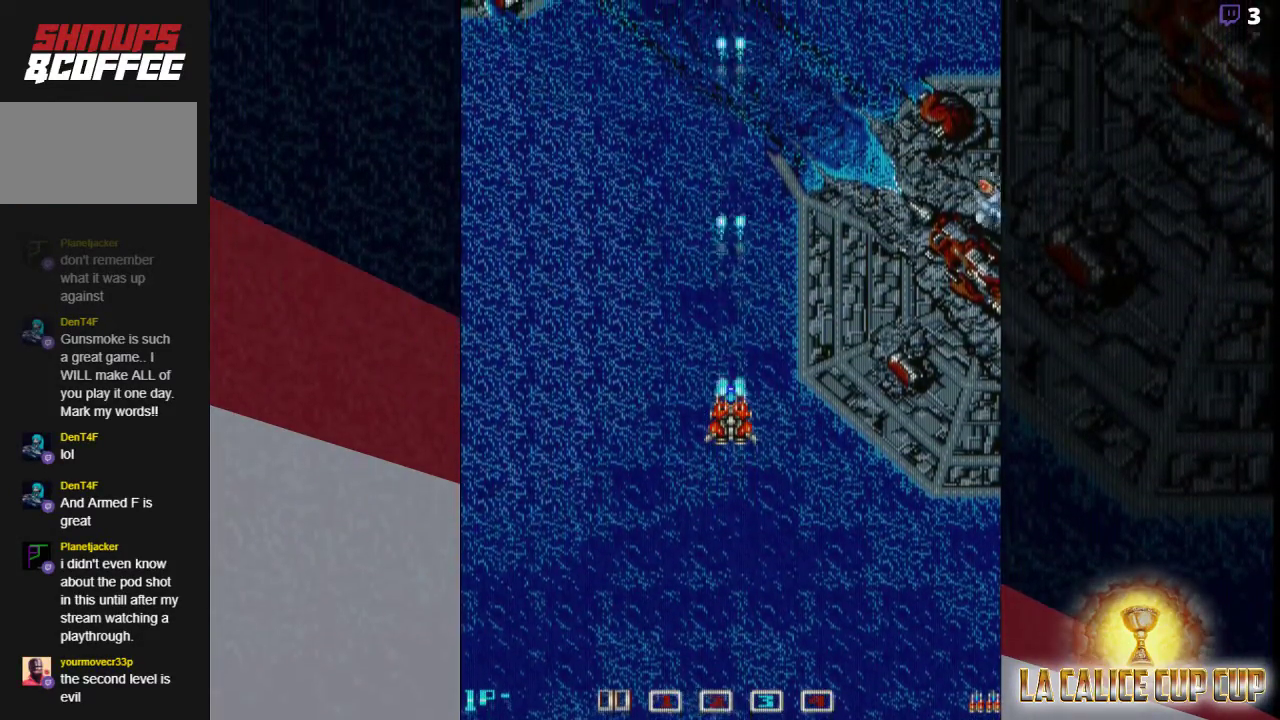
{"buttons": ["CROSS"], "left_stick": "center", "events": []}
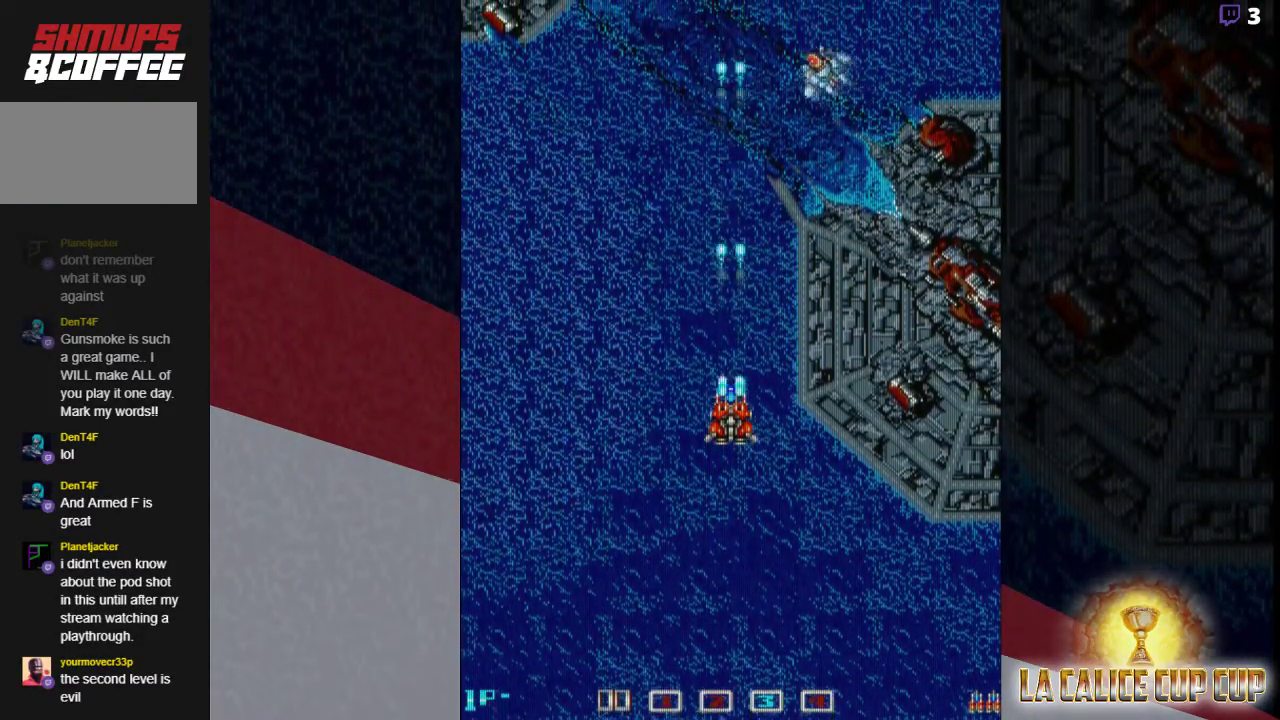
{"buttons": ["CROSS"], "left_stick": "center", "events": []}
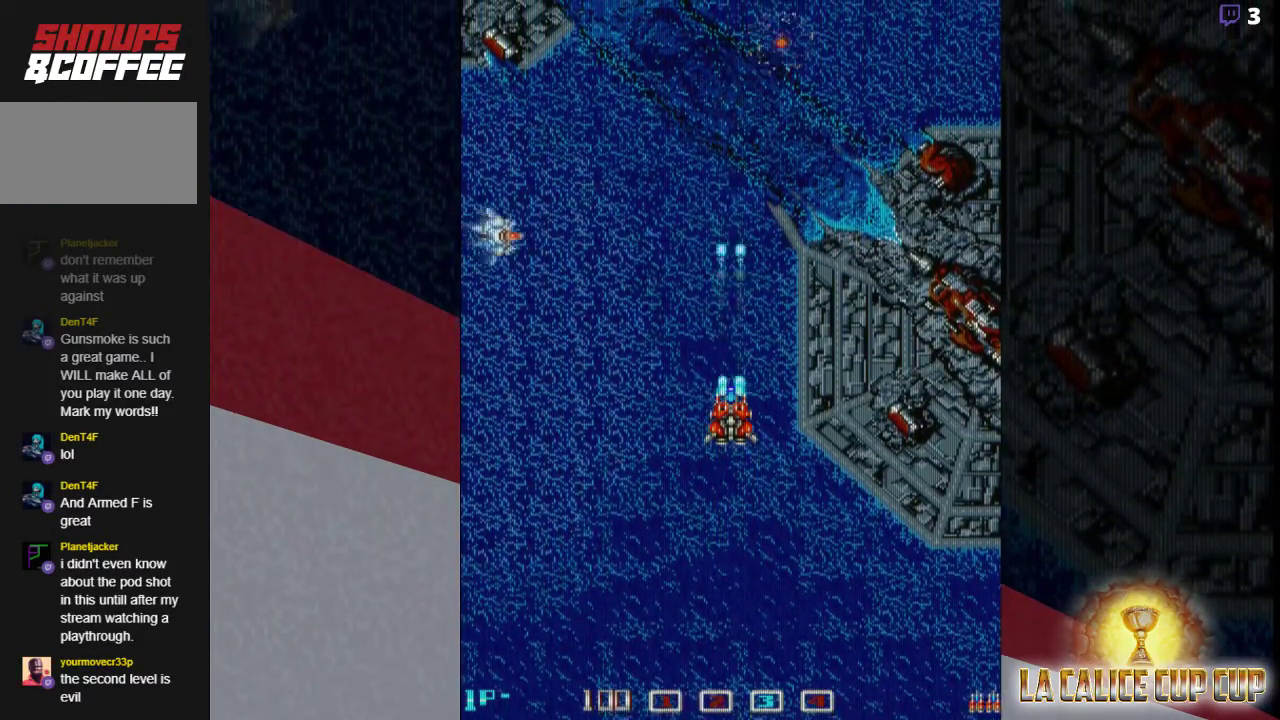
{"buttons": ["CROSS"], "left_stick": "center", "events": []}
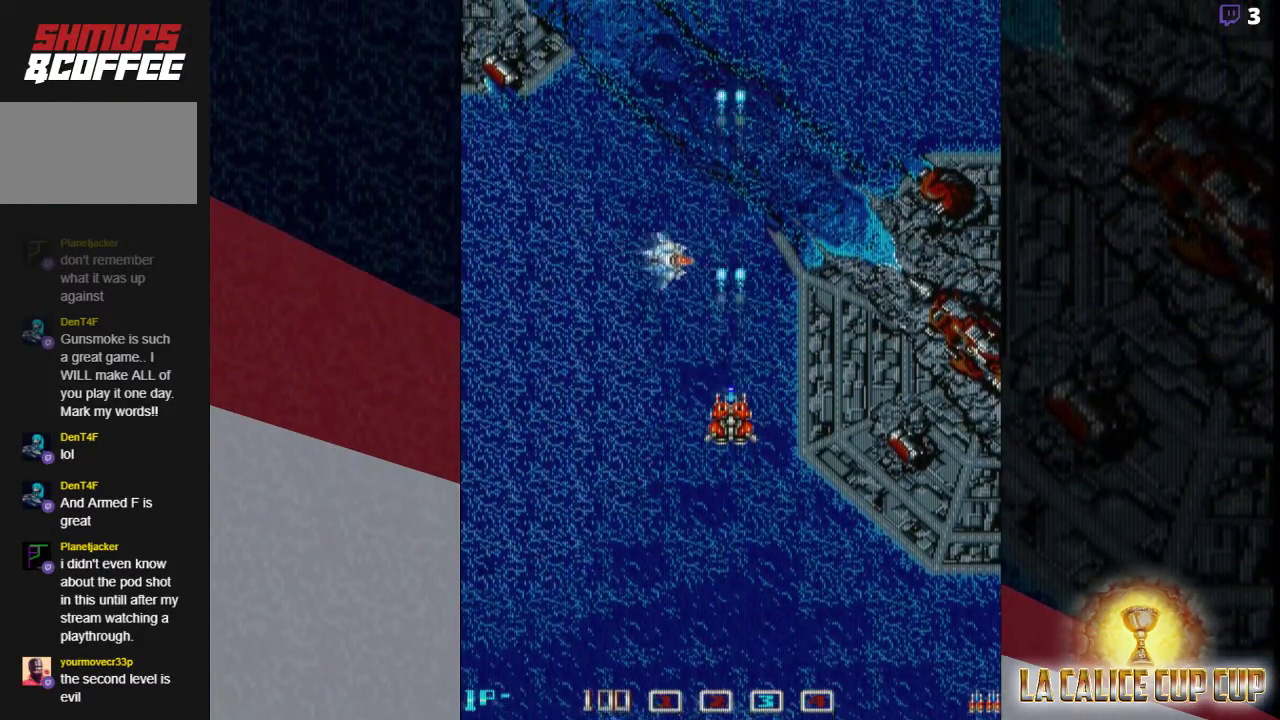
{"buttons": ["CROSS"], "left_stick": "center", "events": []}
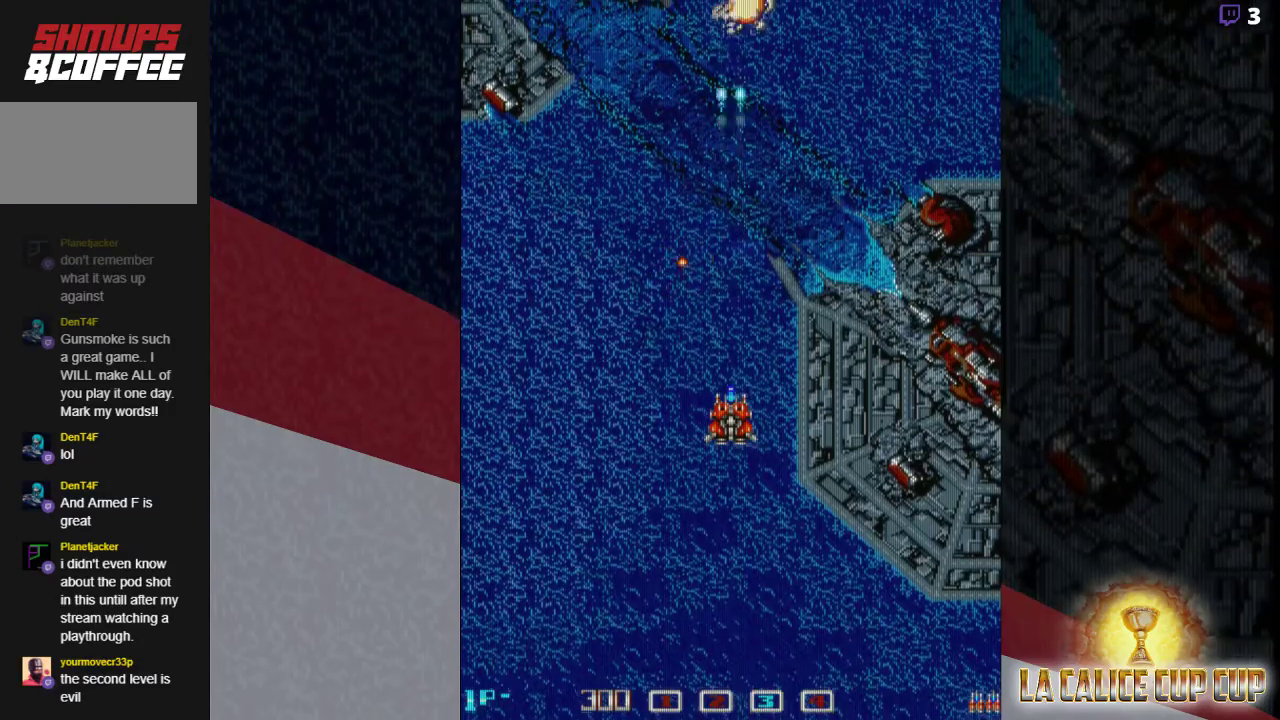
{"buttons": ["CROSS"], "left_stick": "center", "events": []}
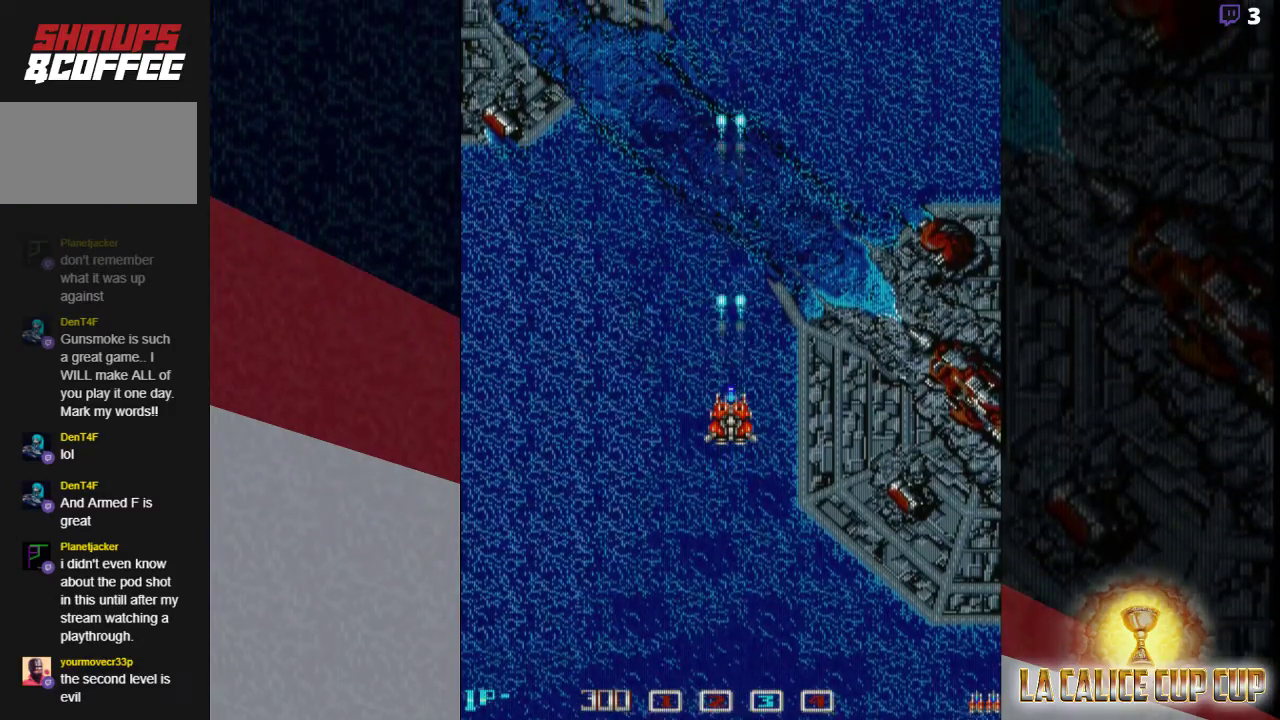
{"buttons": ["CROSS"], "left_stick": "center", "events": []}
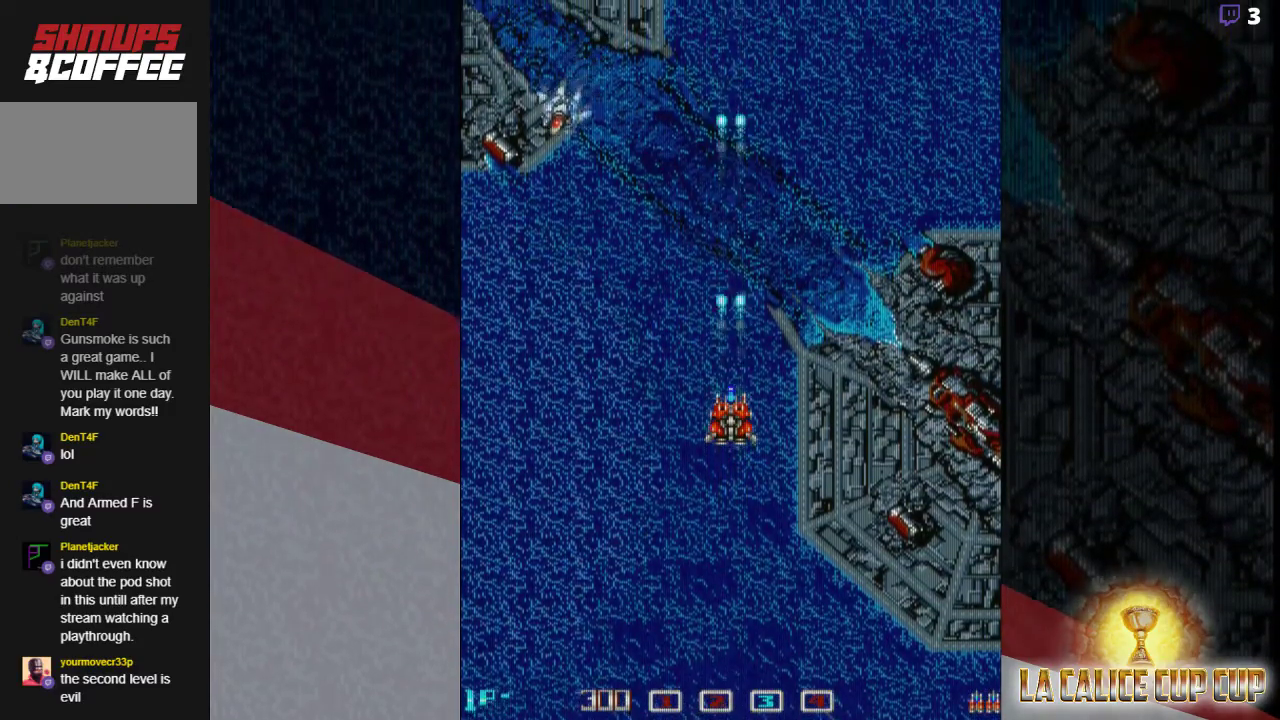
{"buttons": ["CROSS"], "left_stick": "down-left", "events": [[200, "left_stick", "down-left"]]}
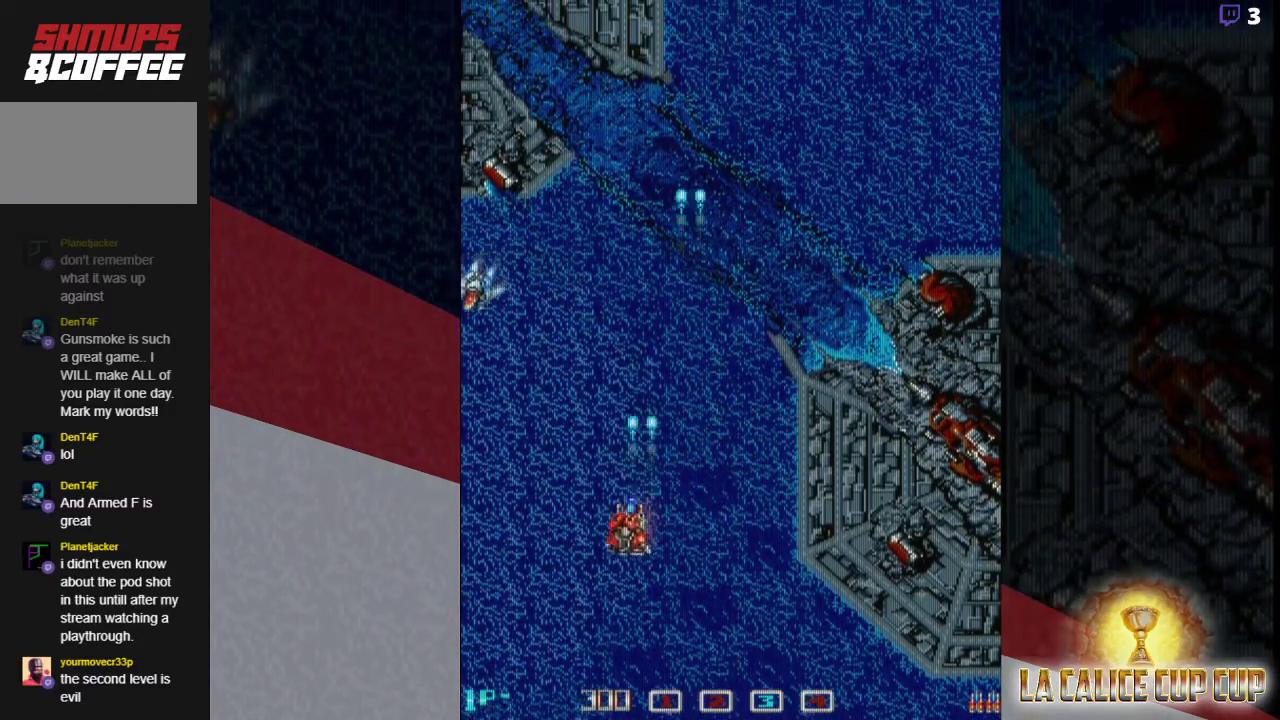
{"buttons": ["CROSS"], "left_stick": "right", "events": [[350, "left_stick", "center"], [400, "left_stick", "right"]]}